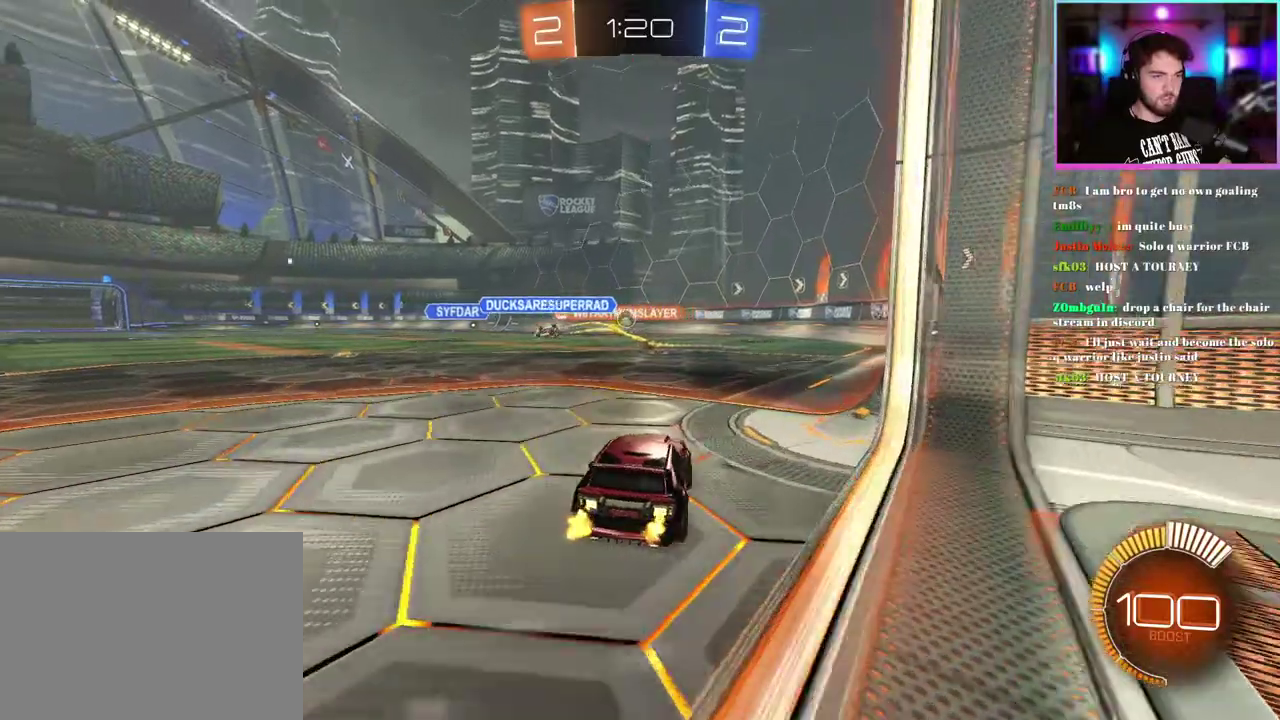
Gameplay with a controller (PlayStation layout); each line is a JSON object with the inputs held at the frame after it. "events" lists button and stick changes between this image and that frame as [ms after this image, input, new state], when the widget could be followed in between. This document gives stick clicks only as held states, not as events. Not read: right_stick.
{"buttons": ["R2"], "left_stick": "center", "events": [[50, "left_stick", "center"]]}
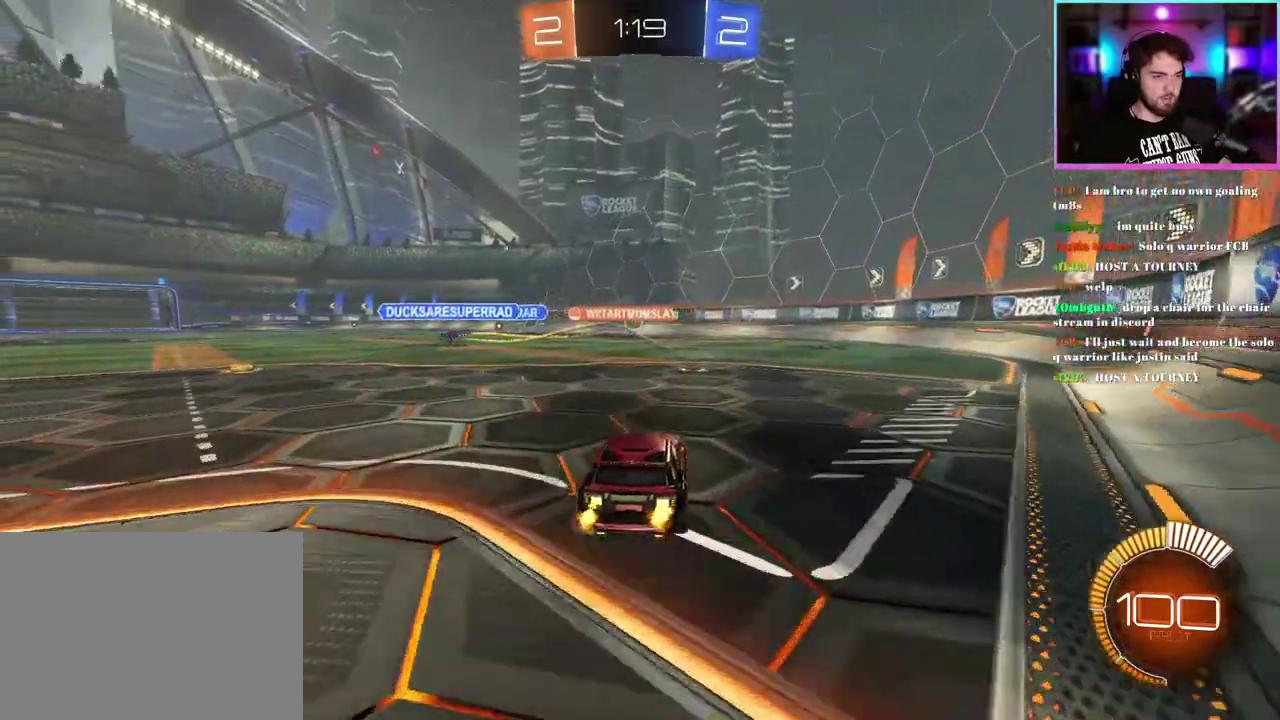
{"buttons": ["R2"], "left_stick": "left"}
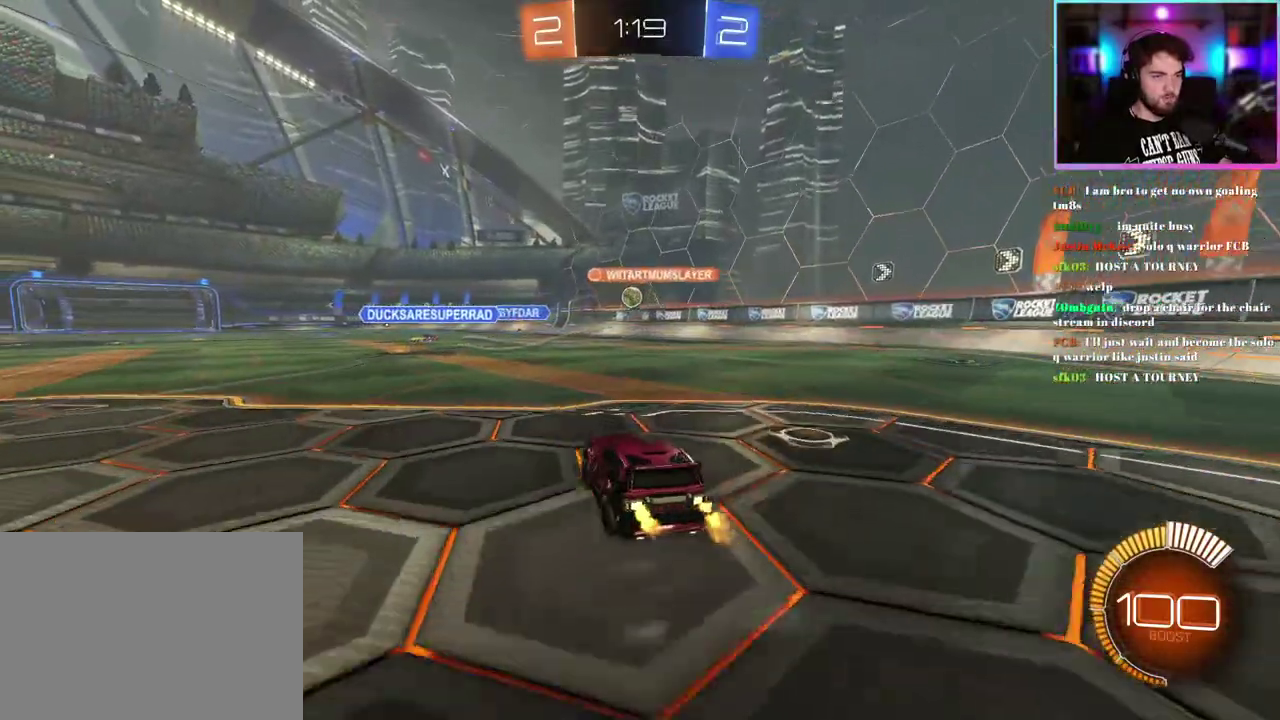
{"buttons": ["R2"], "left_stick": "center"}
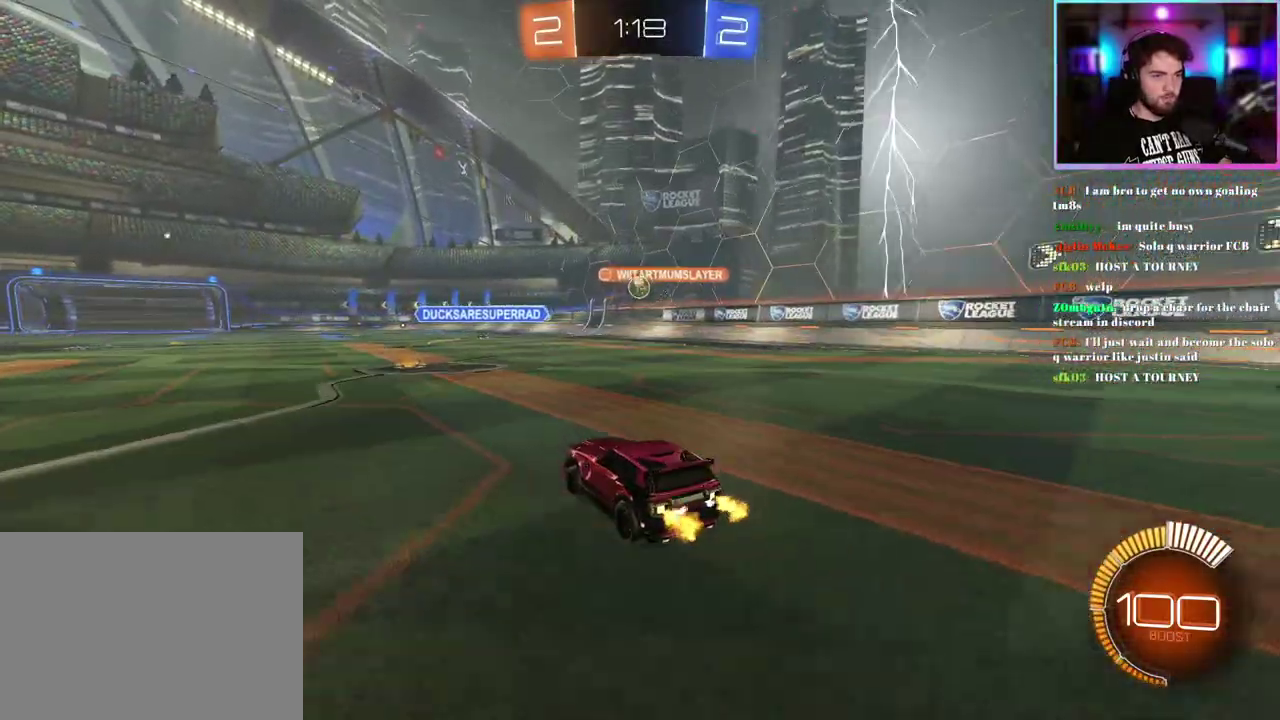
{"buttons": ["R2"], "left_stick": "left"}
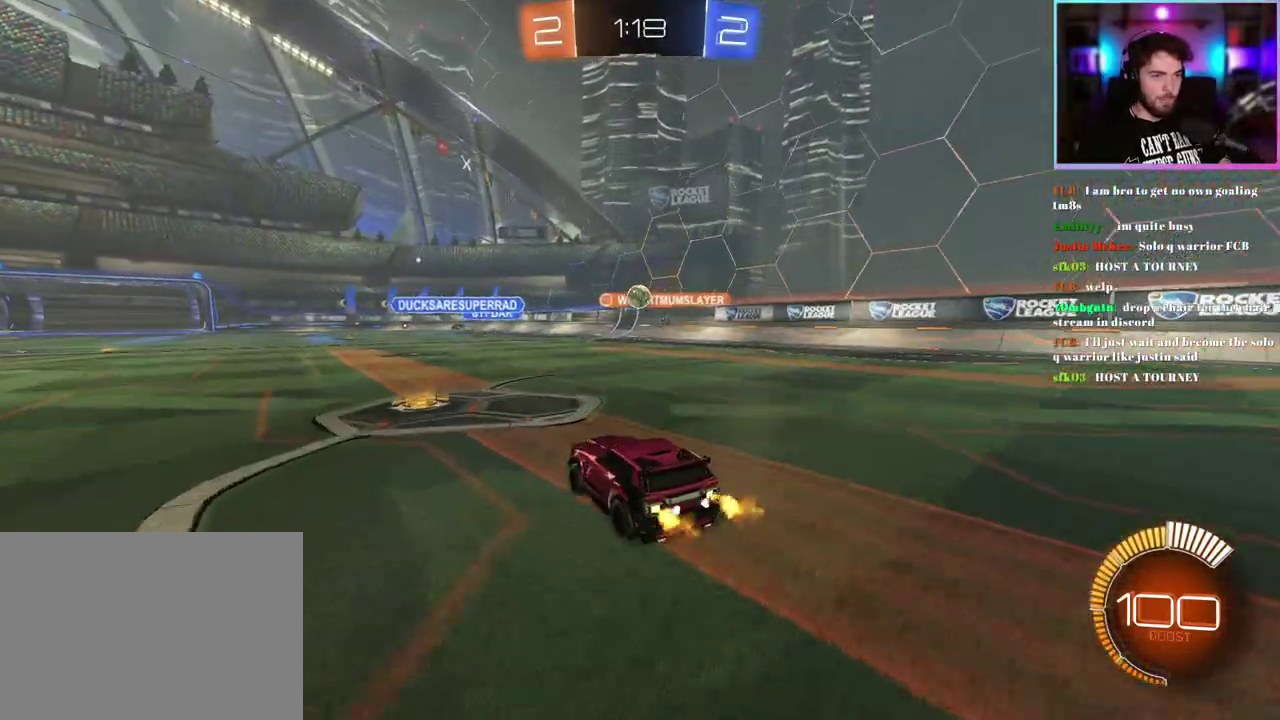
{"buttons": ["R2"], "left_stick": "center"}
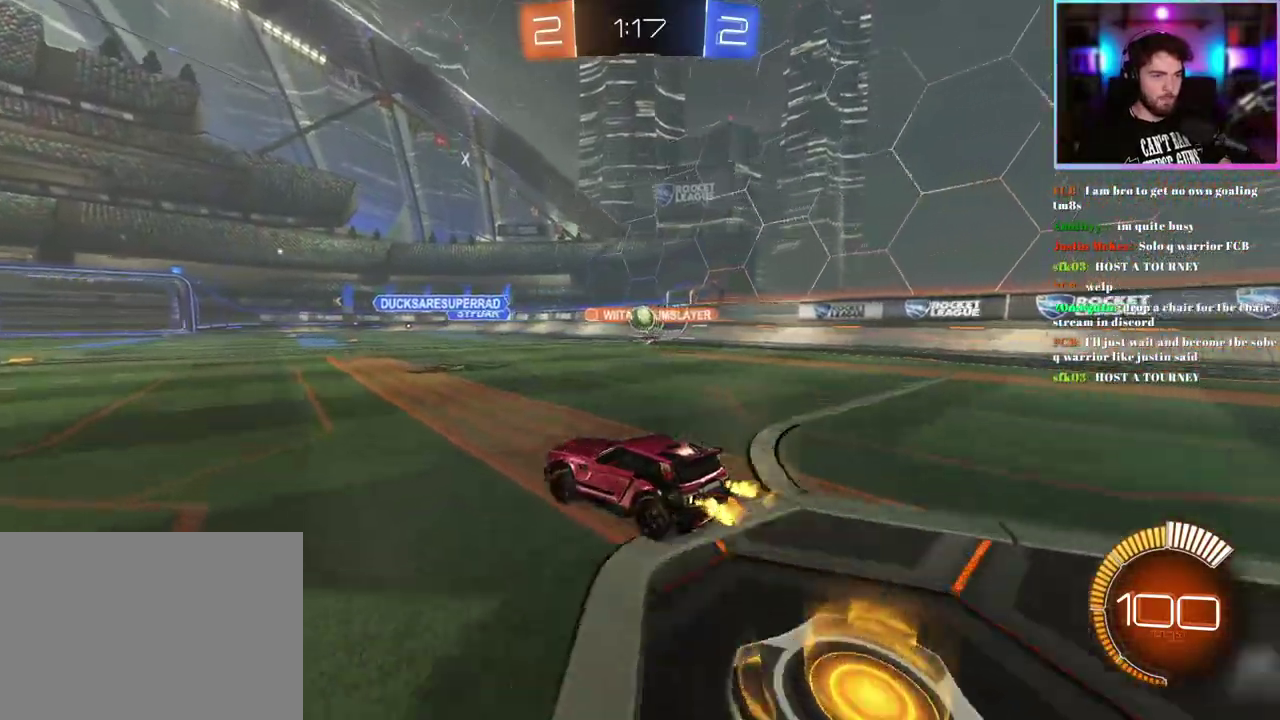
{"buttons": ["R2"], "left_stick": "left"}
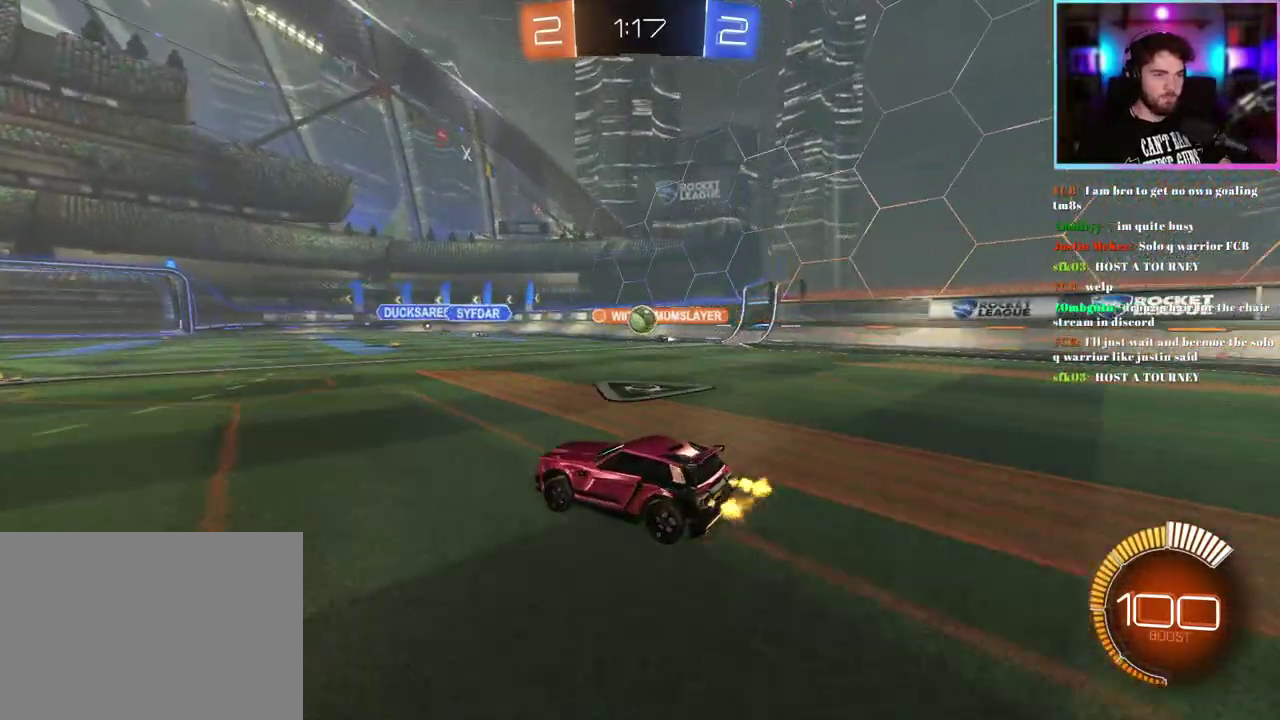
{"buttons": ["R1", "R2"], "left_stick": "center"}
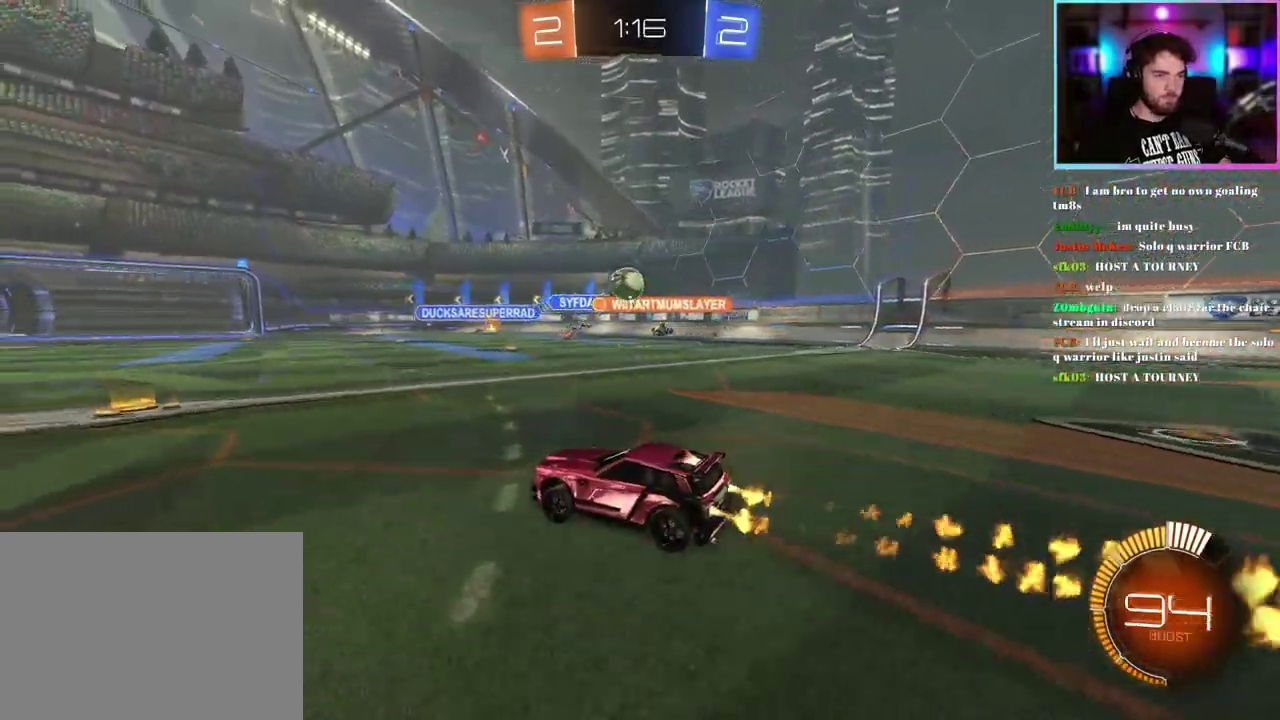
{"buttons": ["R1", "R2"], "left_stick": "right", "events": [[467, "left_stick", "right"]]}
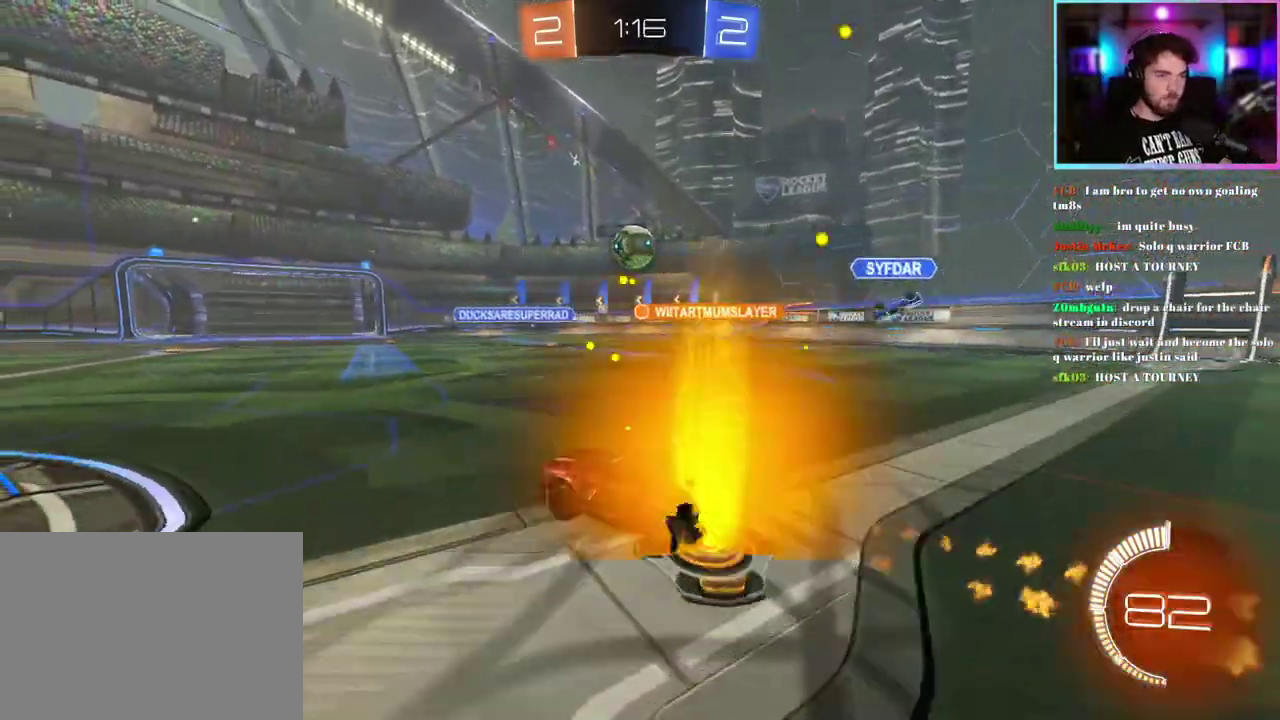
{"buttons": ["R1", "R2"], "left_stick": "center", "events": [[67, "left_stick", "center"], [250, "left_stick", "down-right"], [300, "left_stick", "down"], [350, "left_stick", "down-right"], [467, "left_stick", "center"]]}
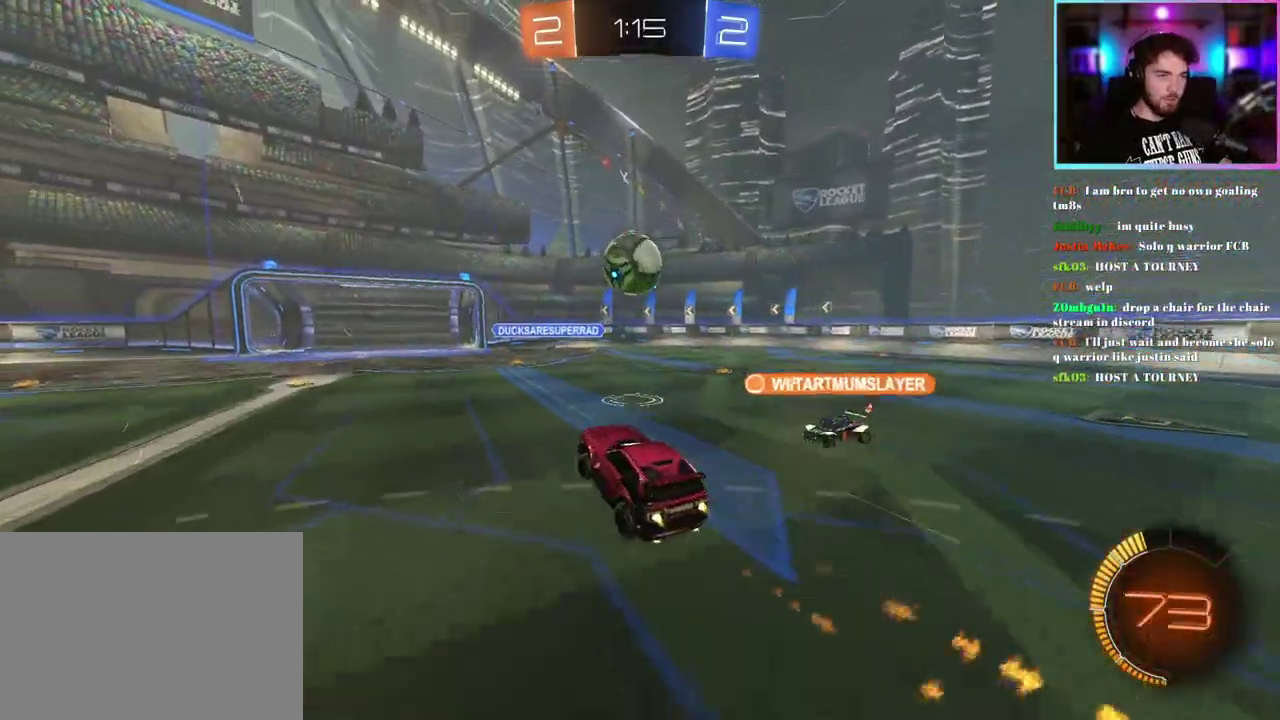
{"buttons": ["L1", "R1", "R2"], "left_stick": "left", "events": [[200, "L1", "down"], [200, "left_stick", "up-left"], [400, "left_stick", "left"]]}
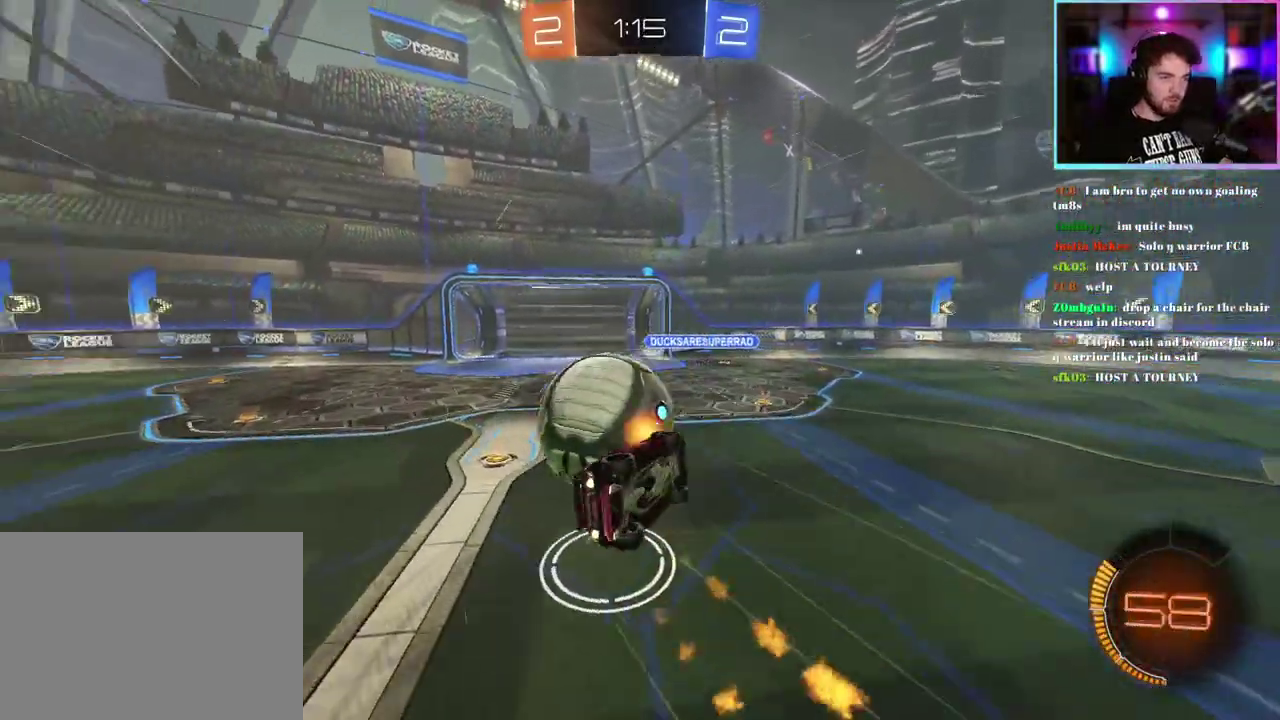
{"buttons": ["R2"], "left_stick": "center", "events": [[200, "L1", "up"], [217, "R1", "up"], [233, "left_stick", "center"], [300, "left_stick", "left"], [350, "left_stick", "up-left"], [450, "left_stick", "center"]]}
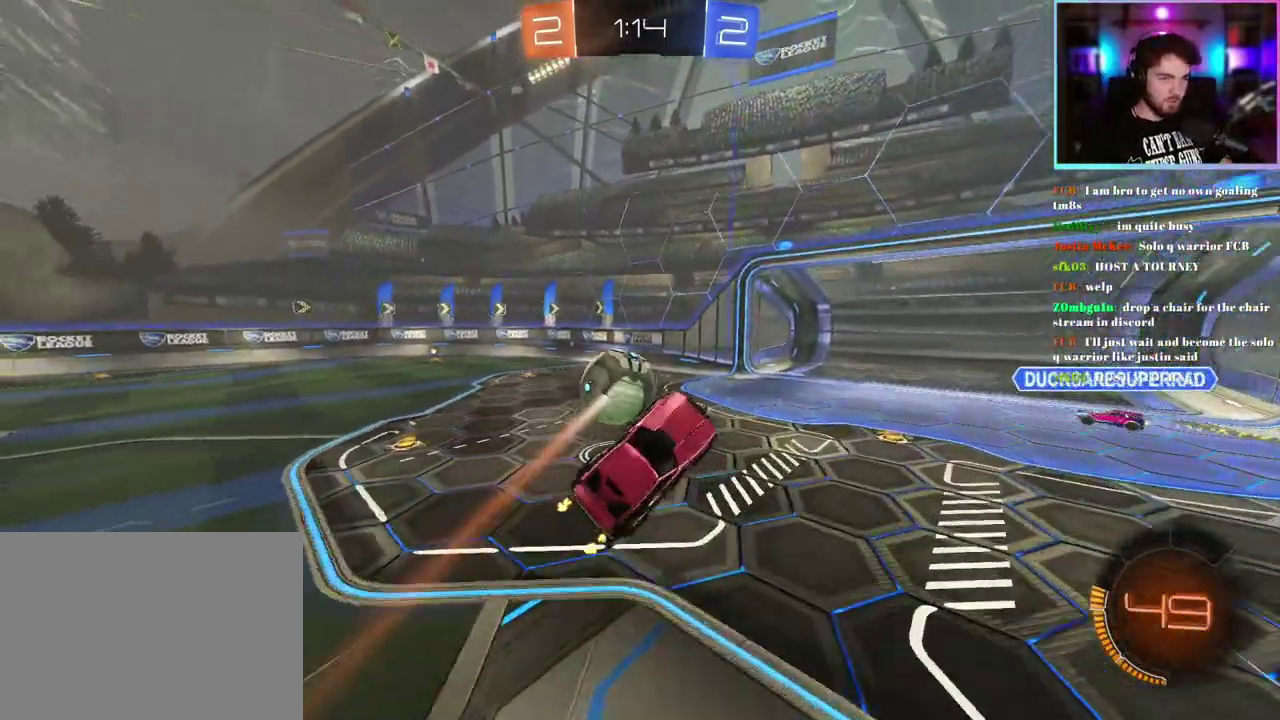
{"buttons": ["R2"], "left_stick": "left", "events": [[100, "left_stick", "up-left"], [217, "left_stick", "center"], [400, "left_stick", "left"]]}
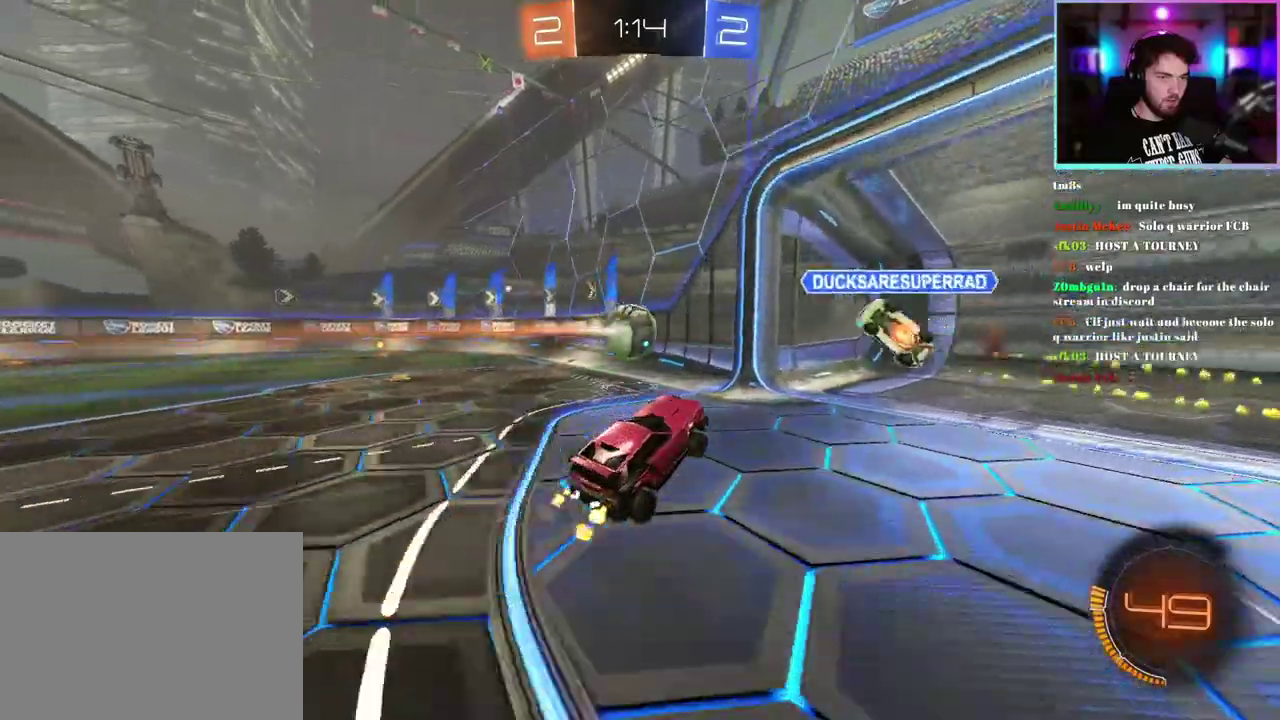
{"buttons": ["R2"], "left_stick": "right", "events": [[300, "left_stick", "center"], [350, "left_stick", "right"]]}
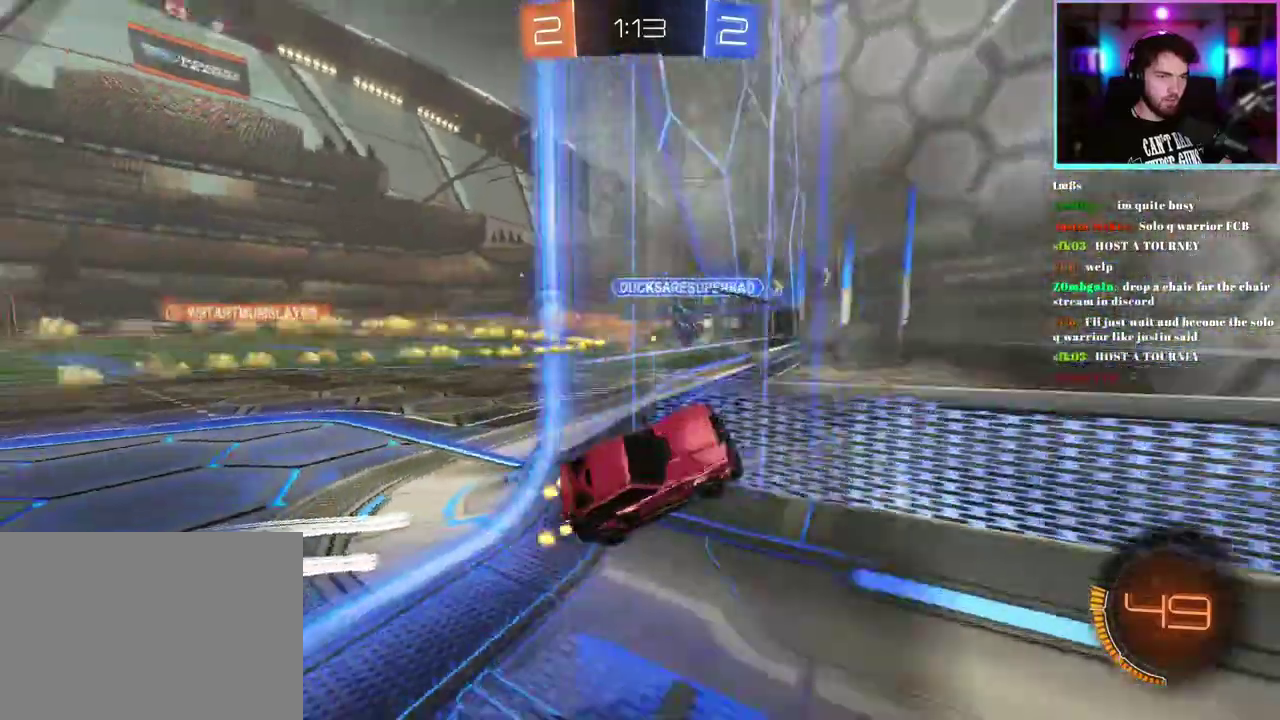
{"buttons": ["R2"], "left_stick": "right", "events": [[283, "SQUARE", "down"], [433, "SQUARE", "up"]]}
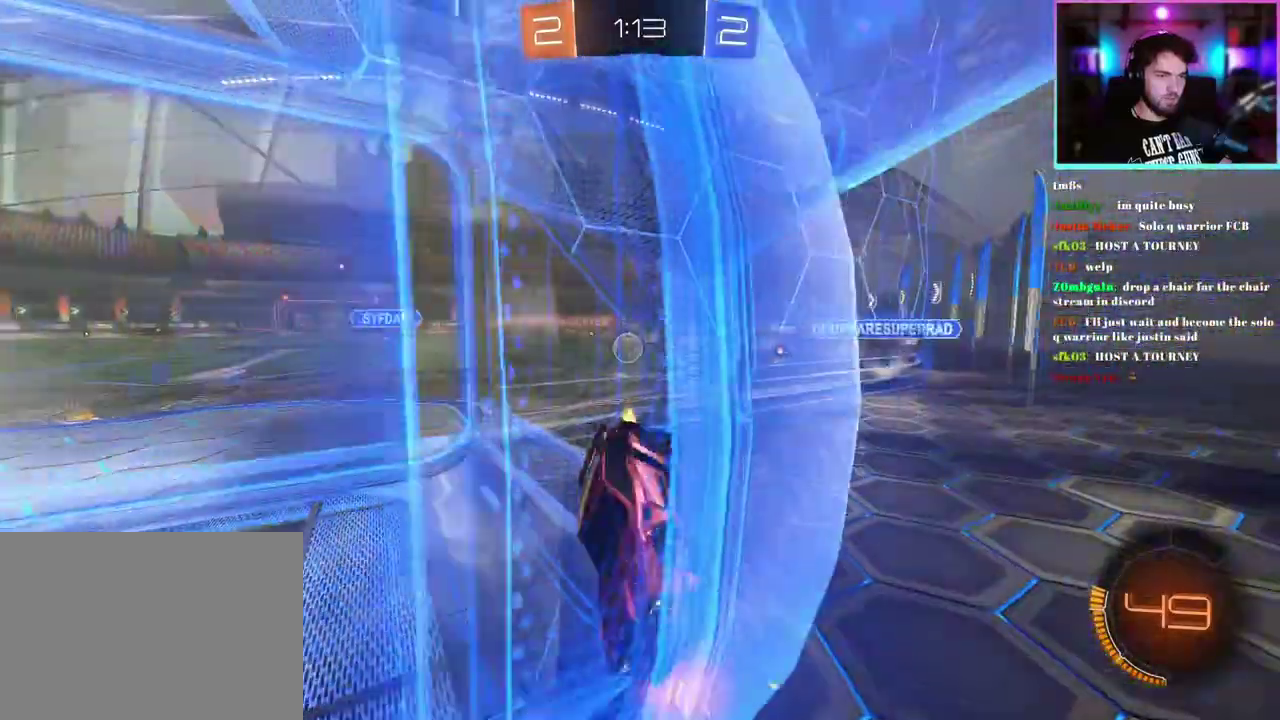
{"buttons": ["R2"], "left_stick": "right", "events": []}
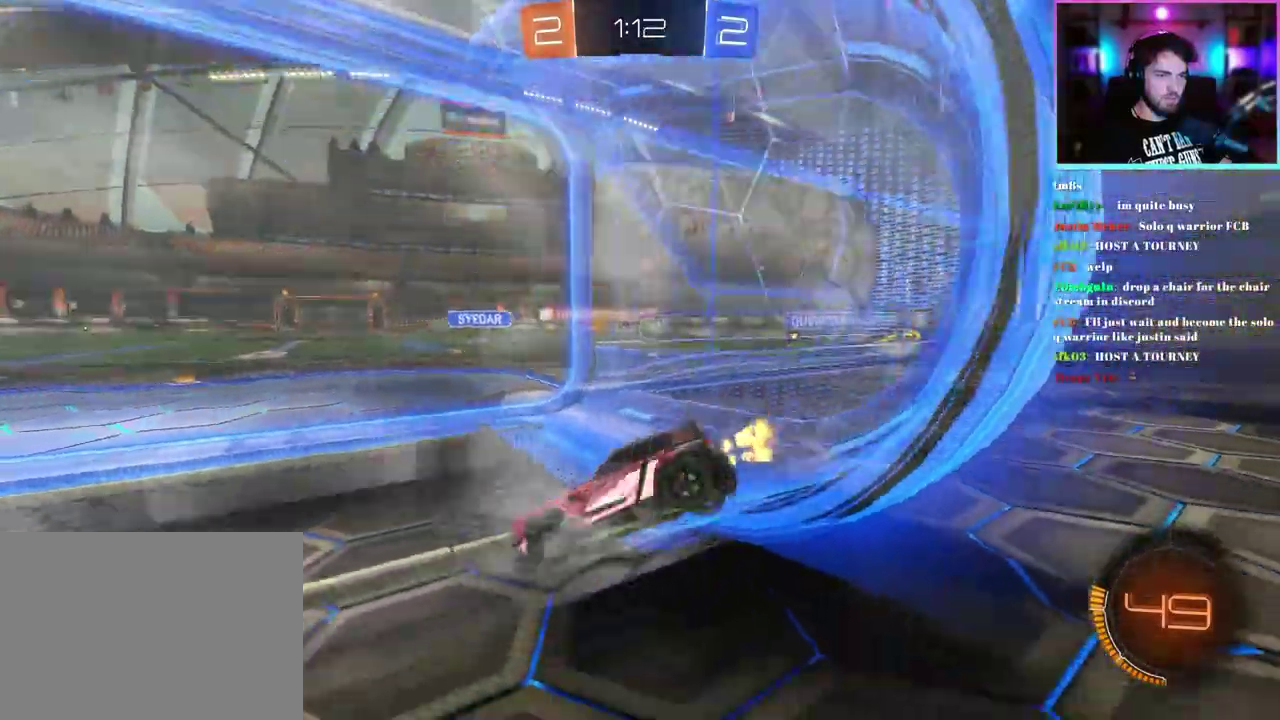
{"buttons": ["R2"], "left_stick": "center", "events": [[200, "left_stick", "center"]]}
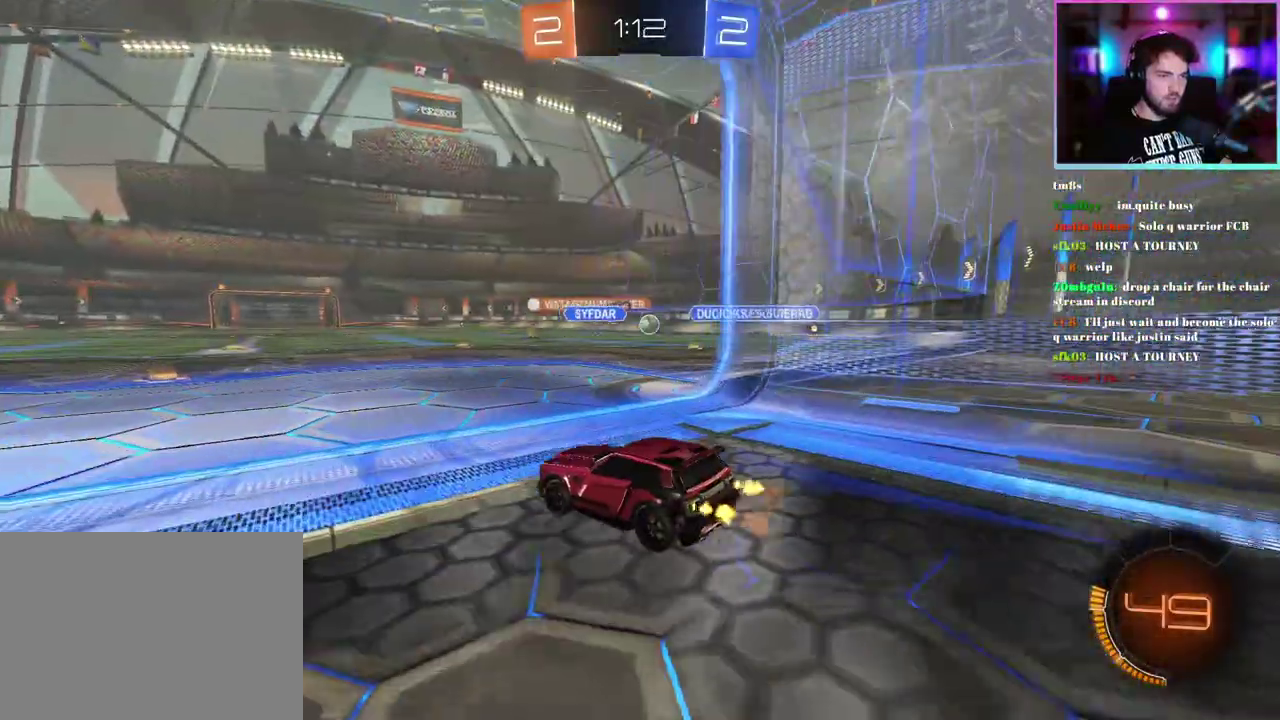
{"buttons": ["TRIANGLE", "L1", "R1", "R2"], "left_stick": "down-left", "events": [[117, "left_stick", "up"], [167, "L1", "down"], [300, "R1", "down"], [300, "left_stick", "down-left"], [400, "TRIANGLE", "down"]]}
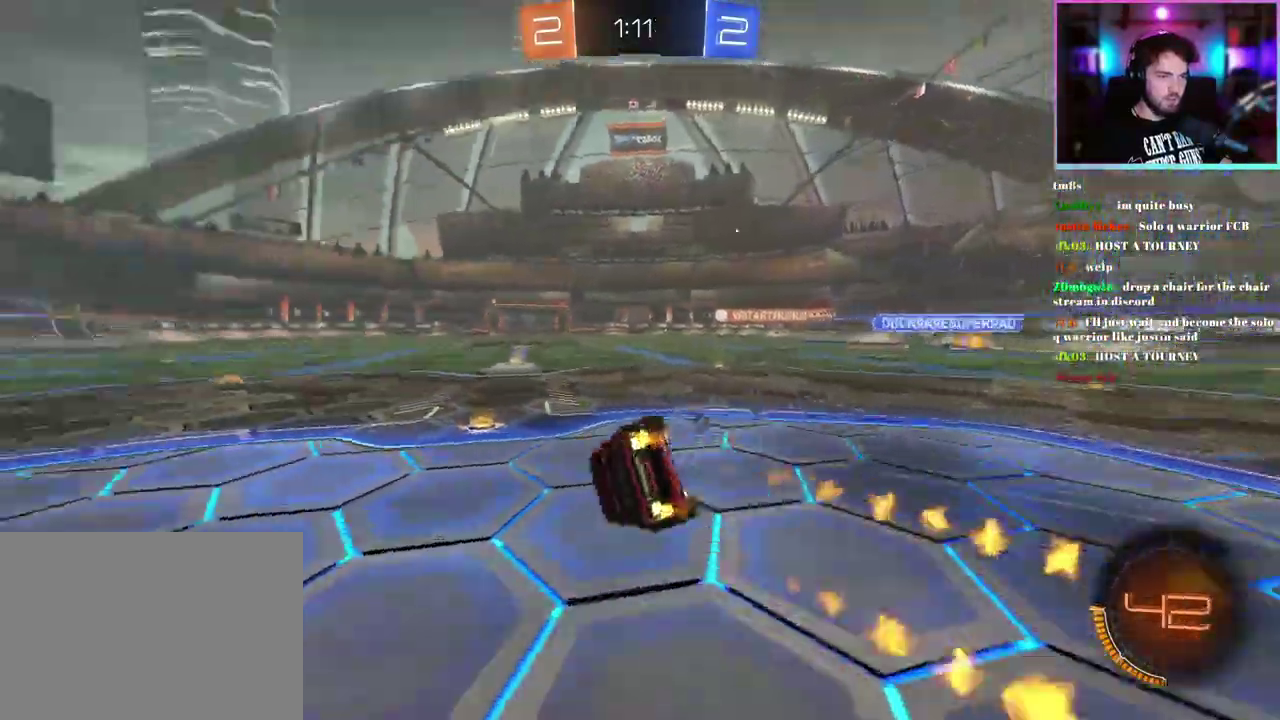
{"buttons": ["R2"], "left_stick": "center", "events": [[50, "TRIANGLE", "up"], [117, "left_stick", "center"], [383, "left_stick", "down-left"], [400, "R1", "up"], [433, "L1", "up"], [500, "left_stick", "center"]]}
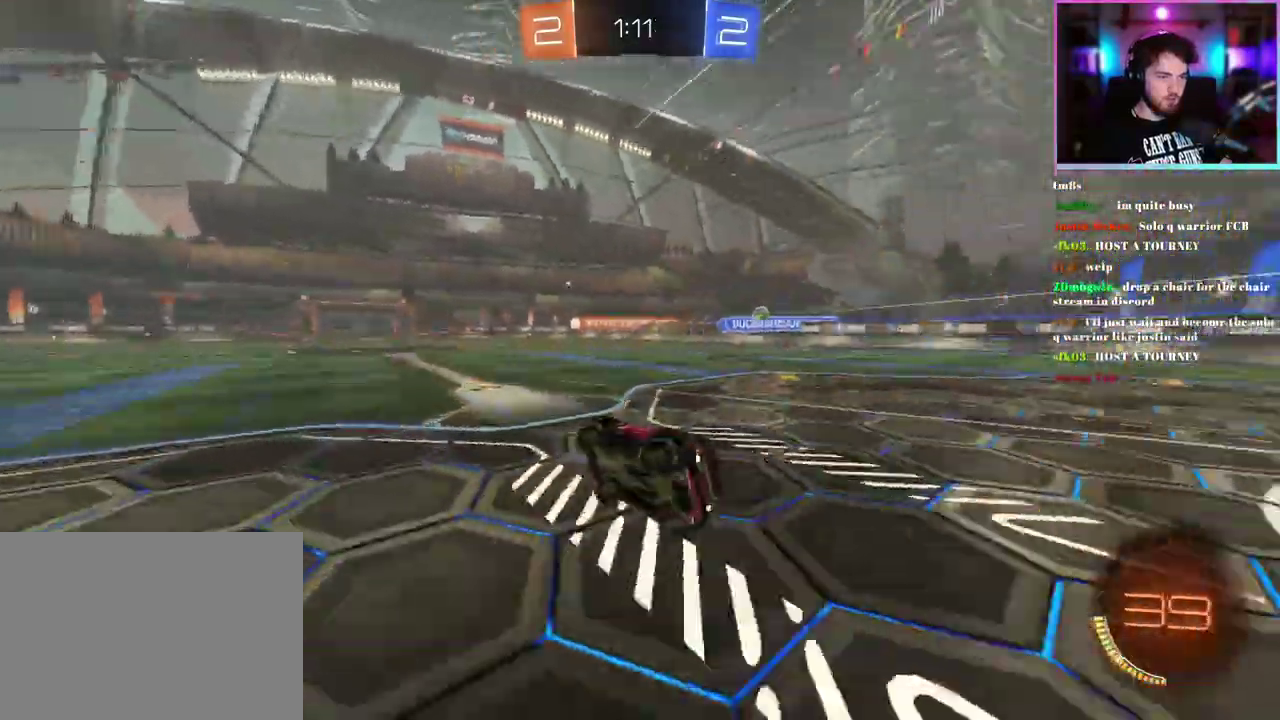
{"buttons": ["R2"], "left_stick": "center", "events": []}
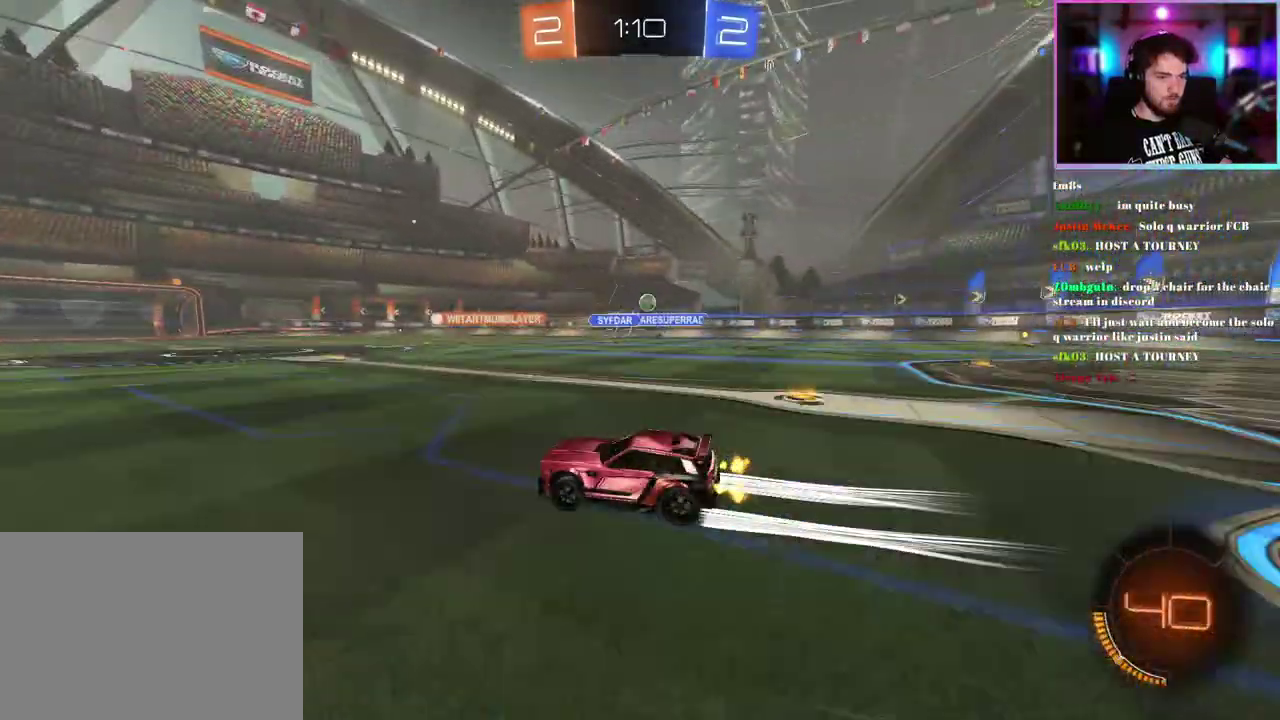
{"buttons": ["R2"], "left_stick": "center", "events": [[233, "left_stick", "right"], [333, "left_stick", "center"]]}
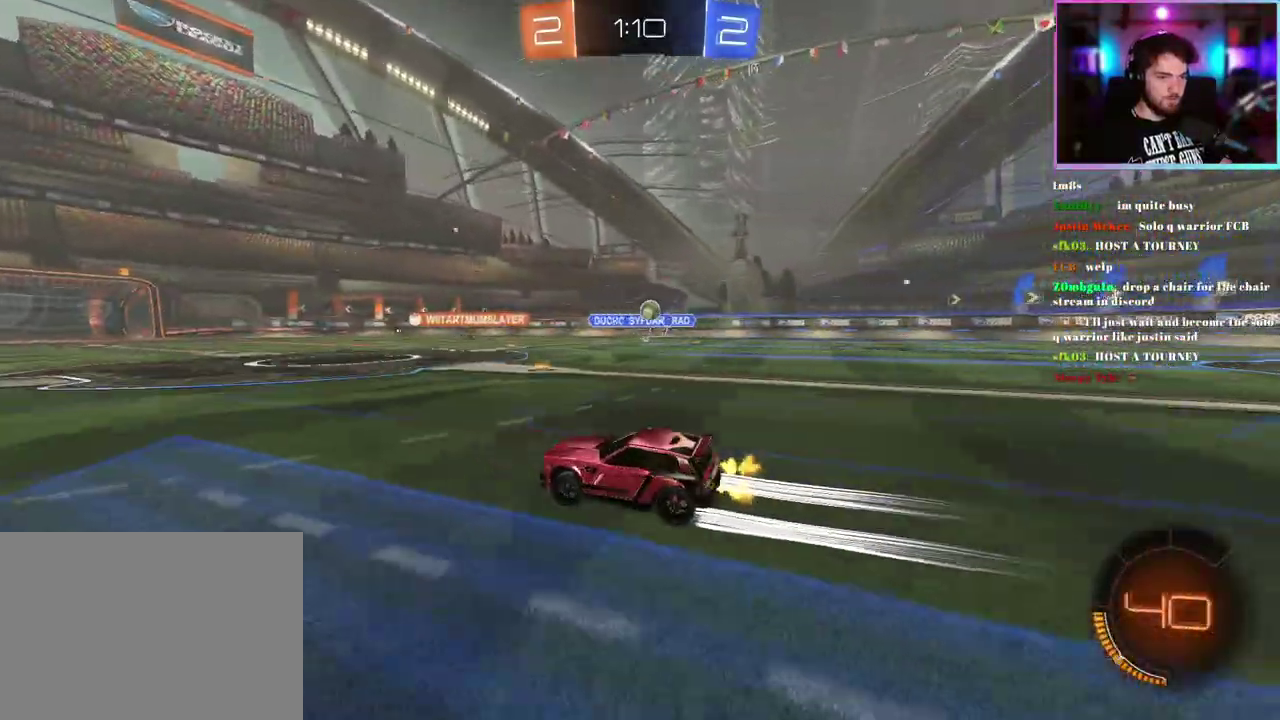
{"buttons": ["R2"], "left_stick": "center", "events": []}
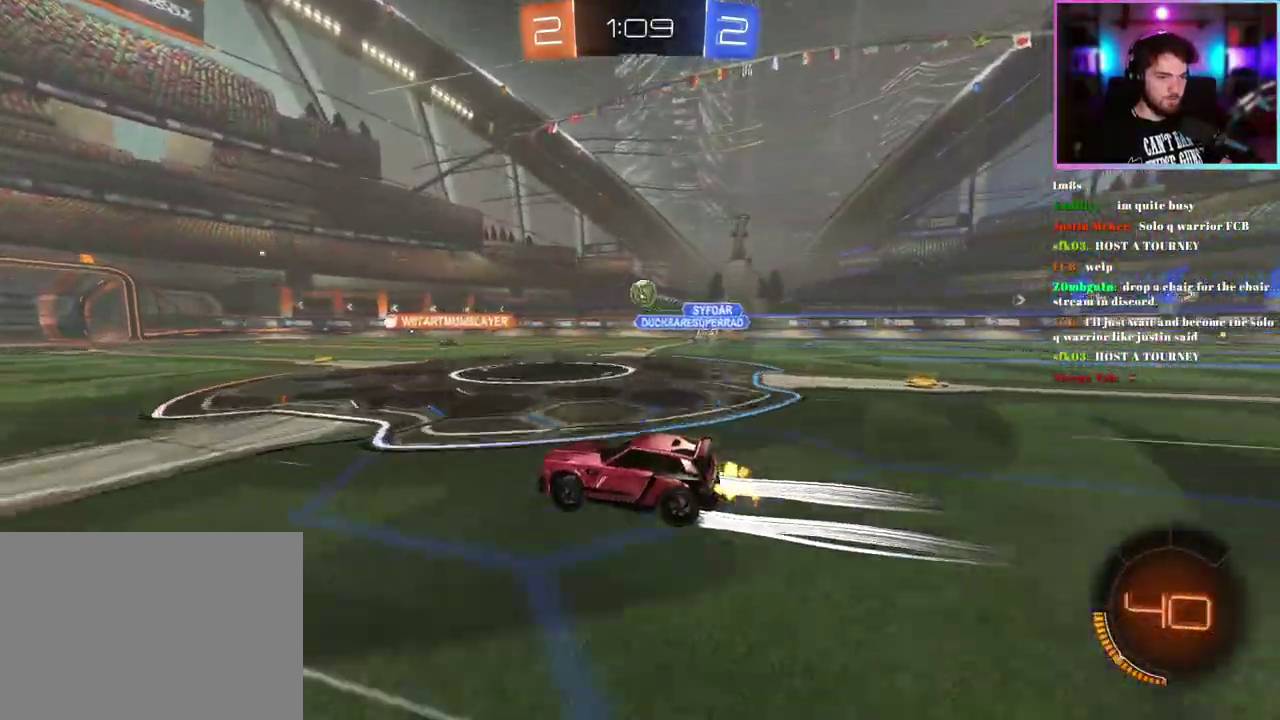
{"buttons": ["R2"], "left_stick": "left", "events": [[383, "left_stick", "left"]]}
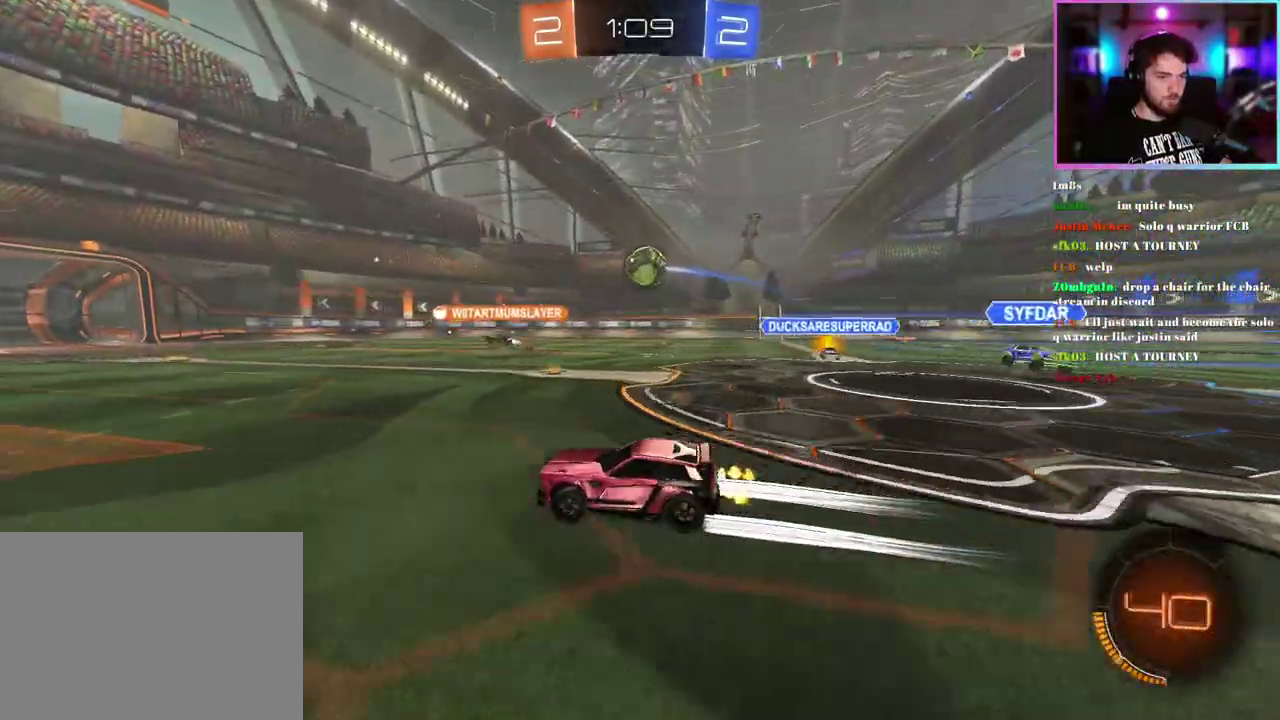
{"buttons": ["R2"], "left_stick": "center", "events": [[50, "left_stick", "center"]]}
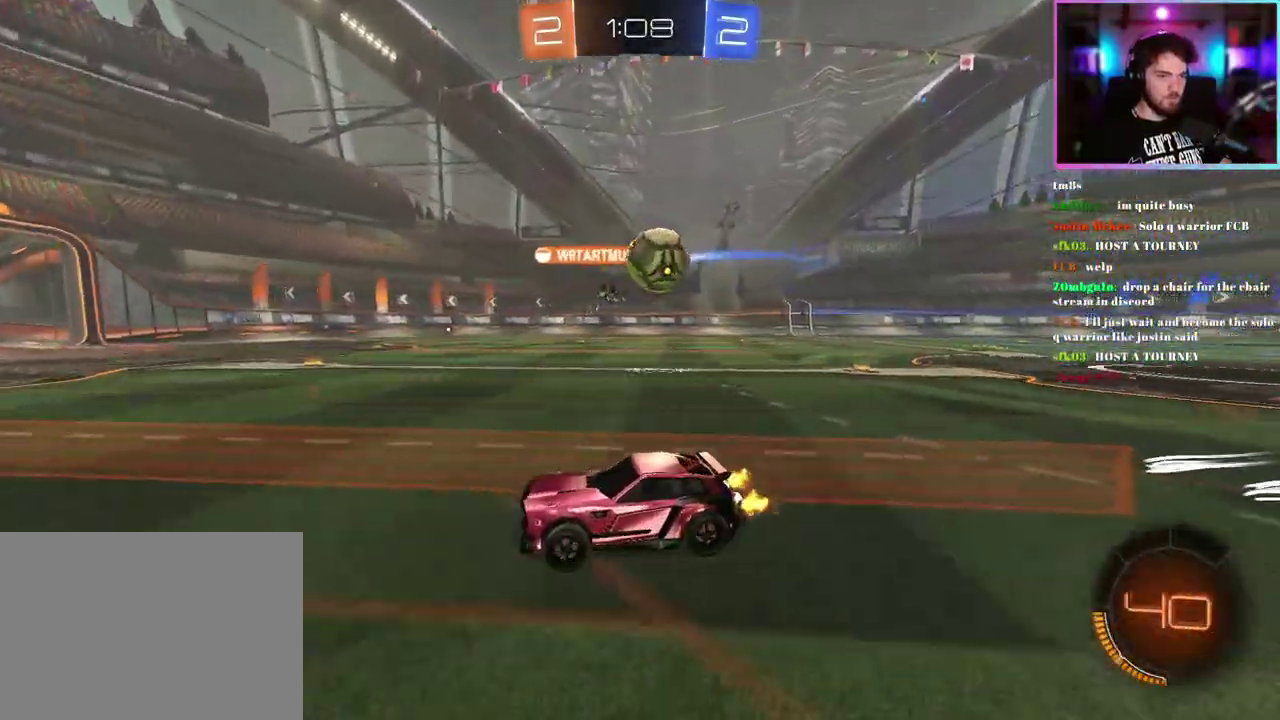
{"buttons": ["R2"], "left_stick": "up-left", "events": [[233, "left_stick", "left"], [317, "left_stick", "up-left"], [367, "left_stick", "left"], [400, "SQUARE", "down"], [483, "left_stick", "up-left"], [500, "SQUARE", "up"]]}
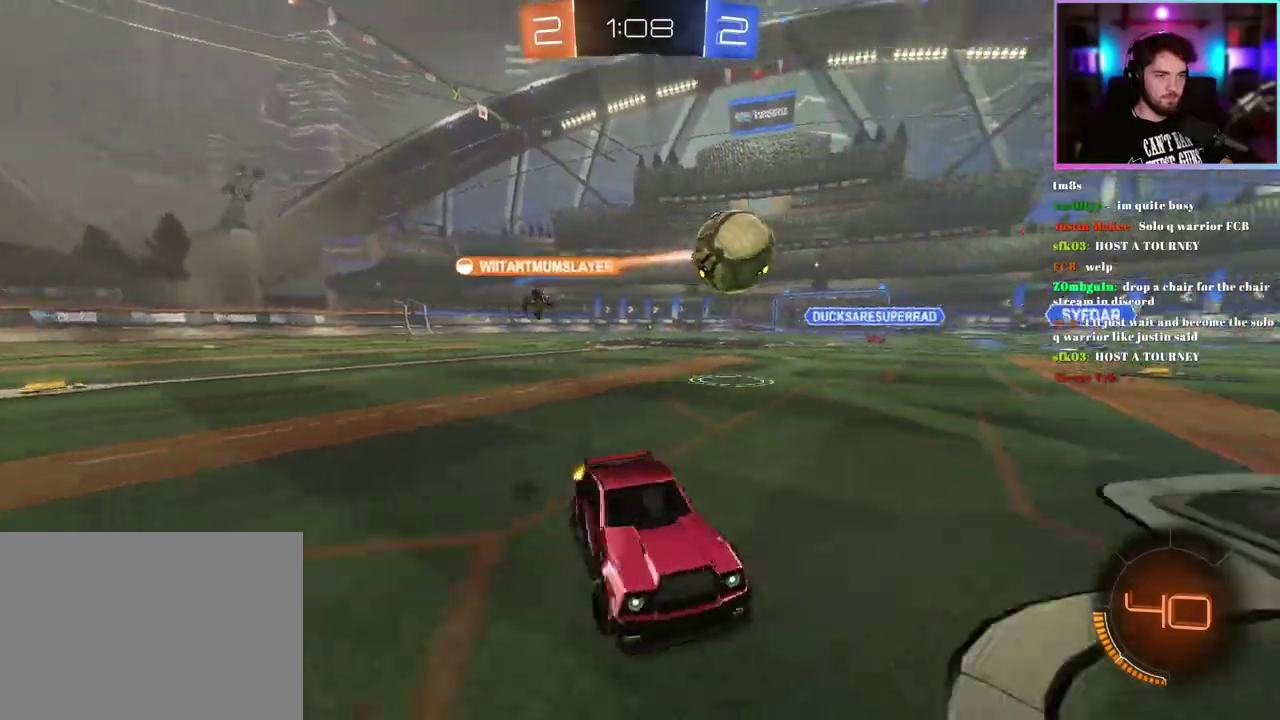
{"buttons": ["R1", "R2"], "left_stick": "left"}